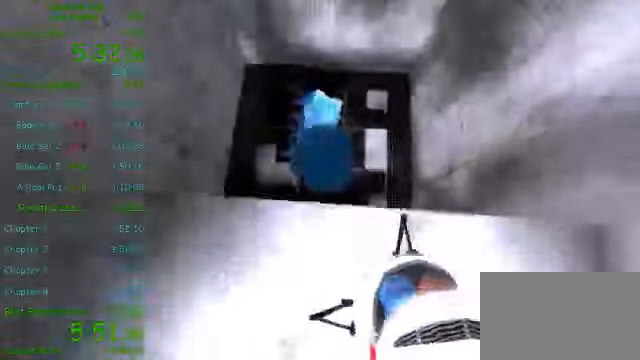
Gameplay with keyboard and mouse; each line is a JSON object with the keys and mouse buttons held at the frame after it. "events" lists presses ("down") and releases ("up") of "1", "2", "3", "4", "5", "a", "alt", "c", "ctrl", "d", "e", "f", "q", "r", "s", "shift", "space", "tab", "v", "w", "x", "z", "mouse_left", "mouse_middle", "mouse_right", "mouse_wheel_up" and "mouse_wheel_down" between this image and that frame as [ms after this image, input, new state], when the widget could be followed in between. "mouse_left", "mouse_middle", "mouse_right", "mouse_wheel_up", "mouse_wheel_down" = the "left", "middle", "right", "wheel_up", "wheel_down" buttons of the "mouse" list. No other keys are recorded. Mouse movement is not recorded.
{"keys": ["w"], "mouse": ["left"]}
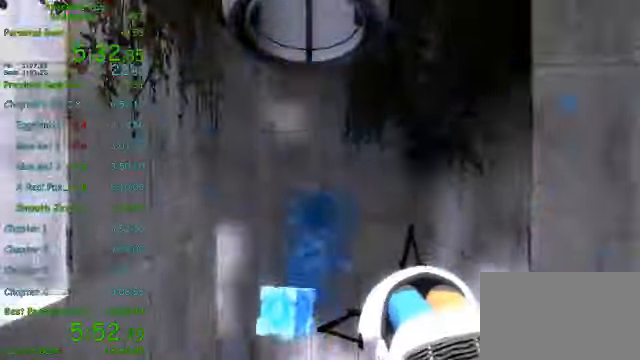
{"keys": ["w"], "mouse": ["left"]}
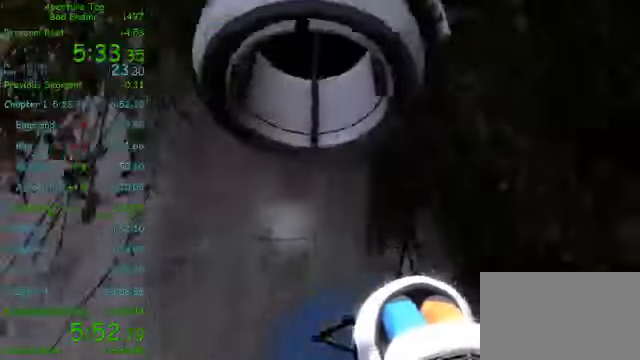
{"keys": [], "mouse": [], "events": [[42, "mouse_left", "up"], [42, "mouse_wheel_down", "down"], [125, "w", "up"], [167, "mouse_wheel_down", "up"]]}
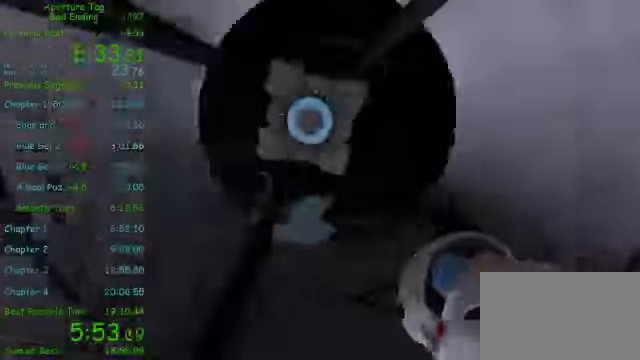
{"keys": [], "mouse": []}
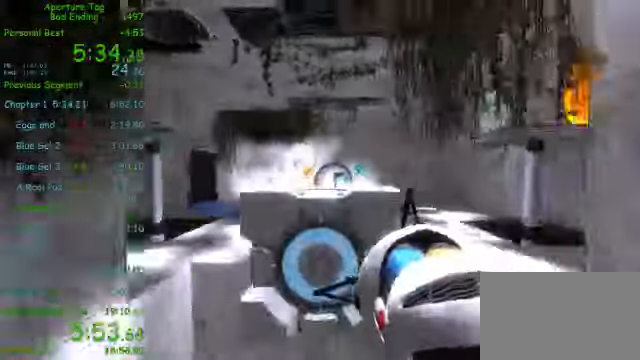
{"keys": [], "mouse": [], "events": [[250, "d", "down"], [375, "d", "up"]]}
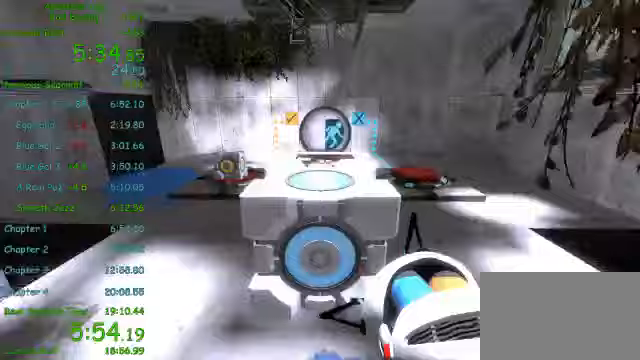
{"keys": [], "mouse": [], "events": [[83, "shift", "down"], [250, "mouse_wheel_up", "down"], [375, "mouse_wheel_up", "up"], [500, "shift", "up"]]}